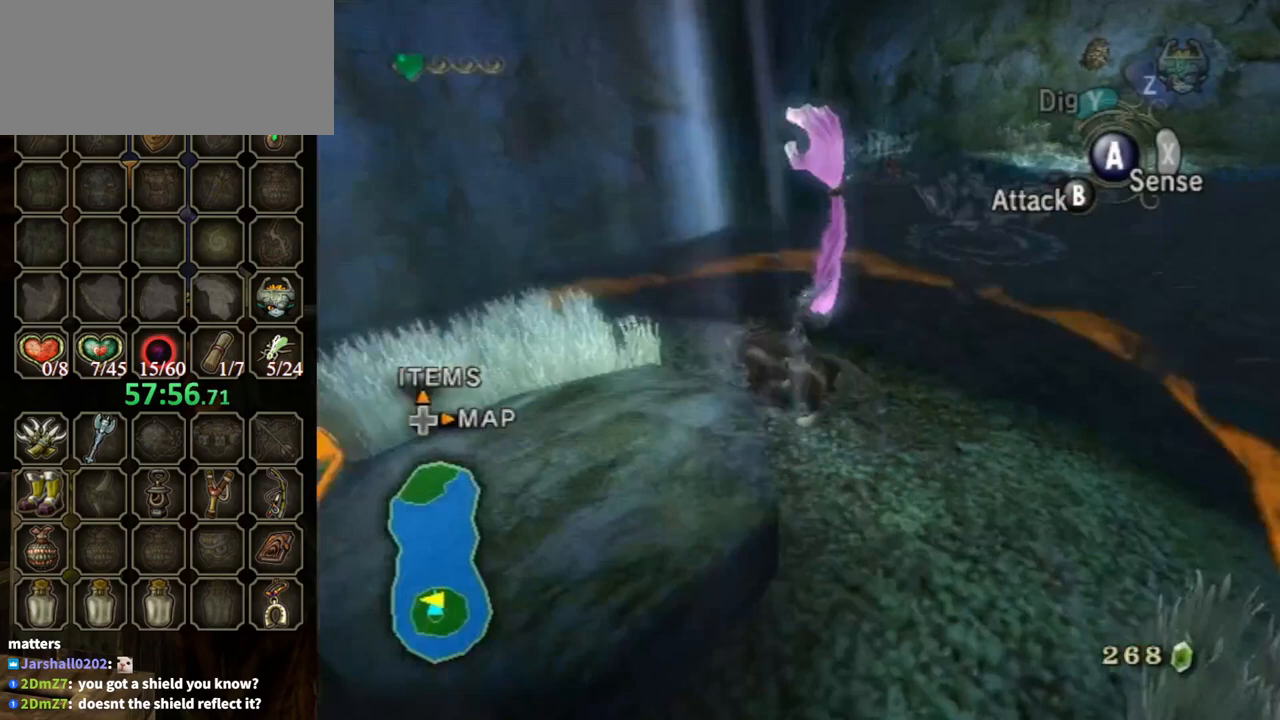
Gameplay with a controller (Nintendo layout); each line is a JSON object with the inputs held at the frame after it. "events" lists button and stick changes between this image and that frame as [ms after this image, input, new state], when the widget could be followed in between. Not read: L3 R3.
{"buttons": ["B"], "left_stick": "center", "right_stick": "center", "events": [[267, "left_stick", "center"]]}
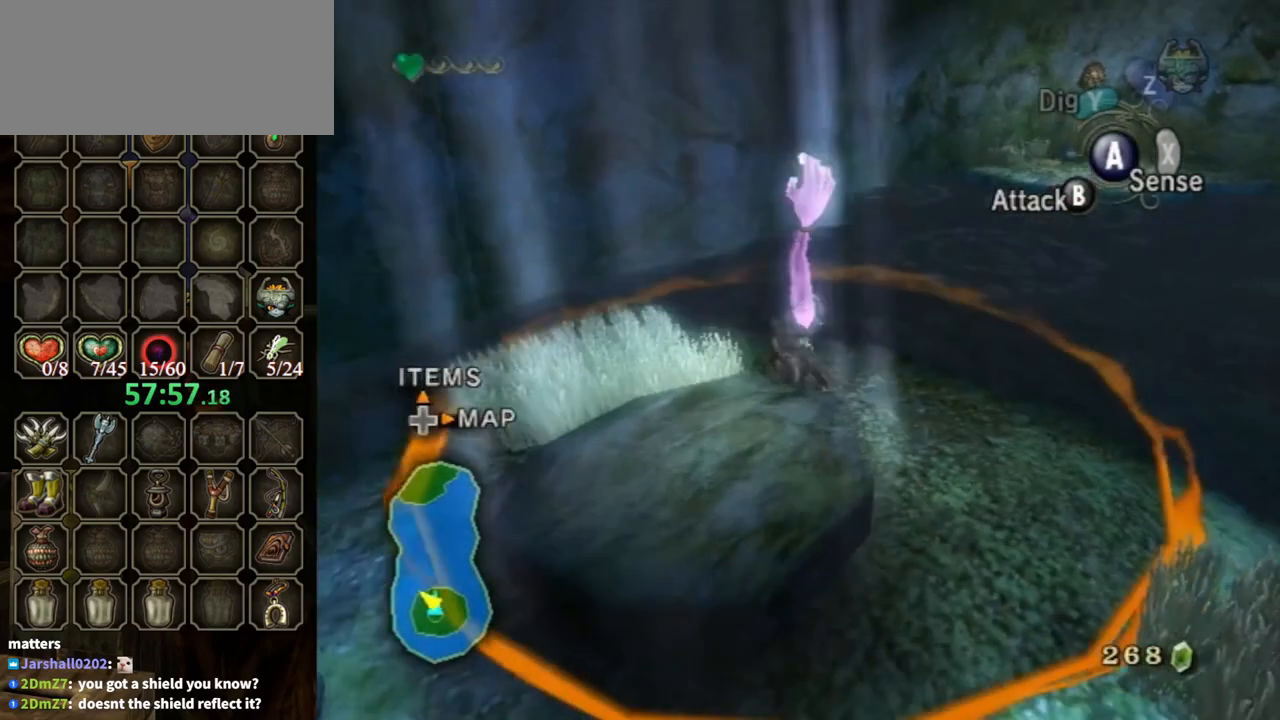
{"buttons": [], "left_stick": "center", "right_stick": "center", "events": [[67, "left_stick", "down-right"], [433, "B", "up"], [467, "left_stick", "center"]]}
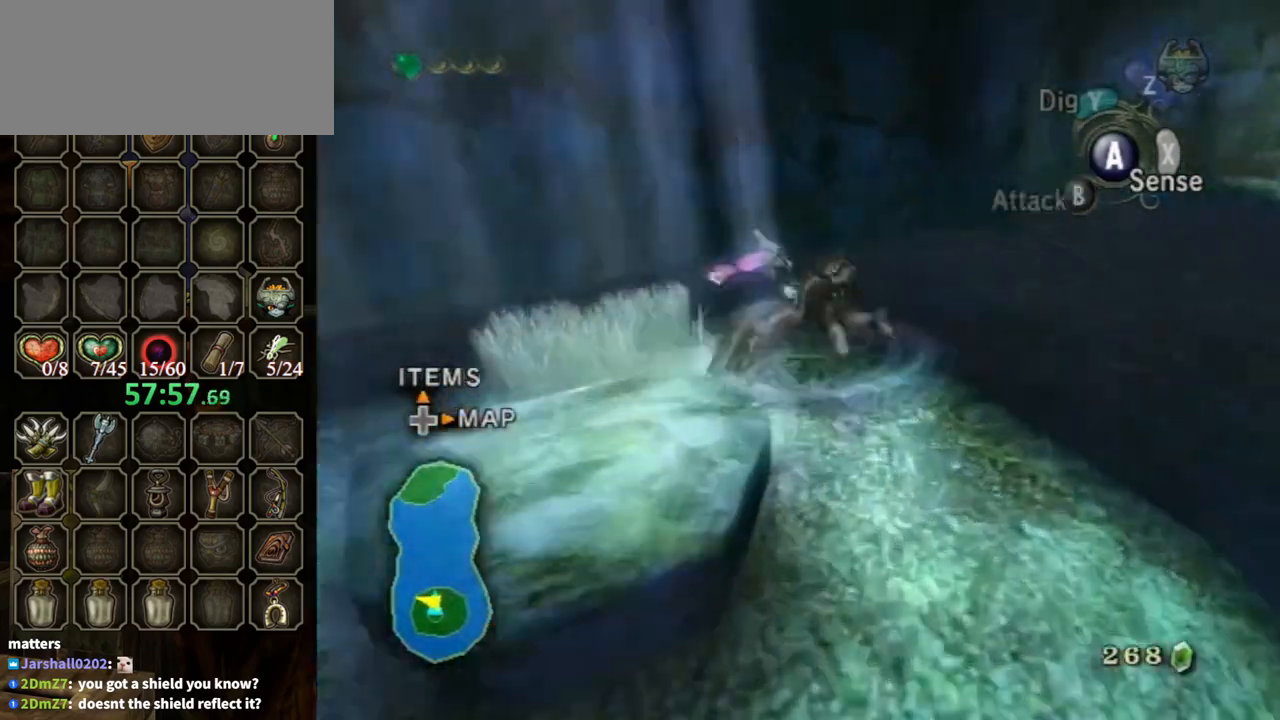
{"buttons": [], "left_stick": "up-right", "right_stick": "left", "events": [[200, "right_stick", "left"], [467, "left_stick", "up-right"]]}
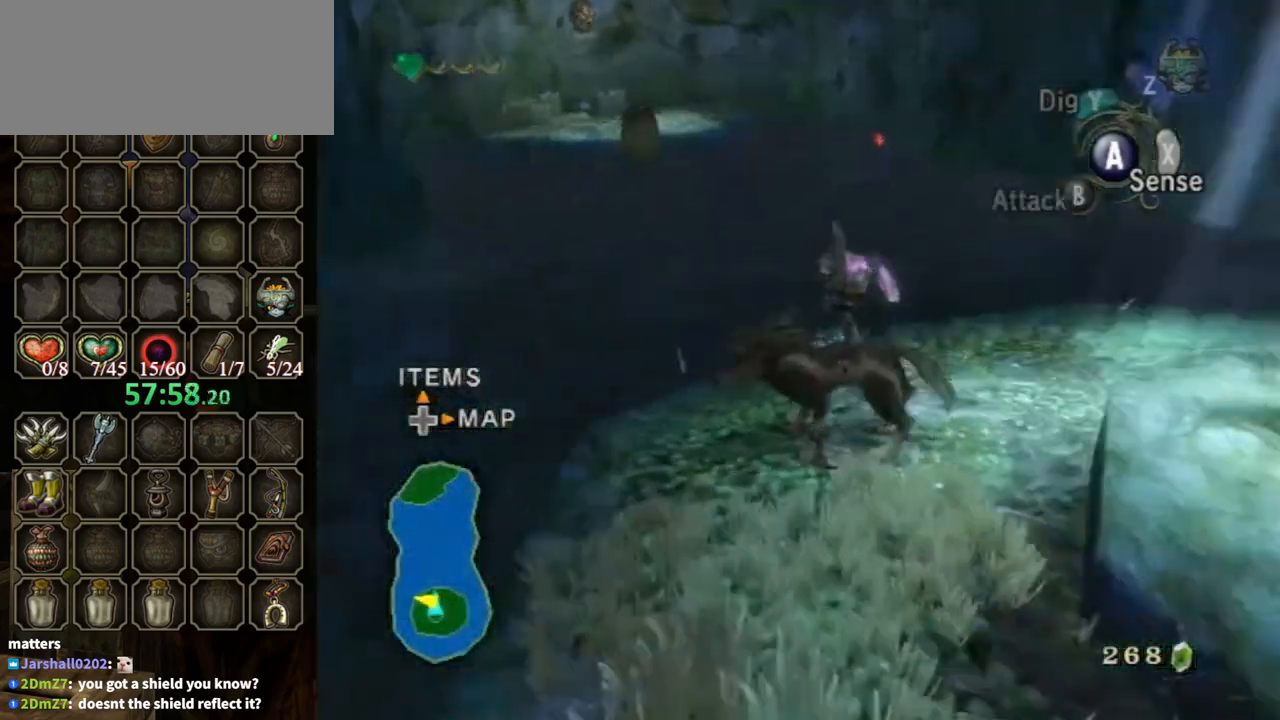
{"buttons": [], "left_stick": "right", "right_stick": "down-right", "events": [[100, "right_stick", "center"], [133, "left_stick", "center"], [300, "left_stick", "up-right"], [367, "right_stick", "down-right"], [400, "left_stick", "right"]]}
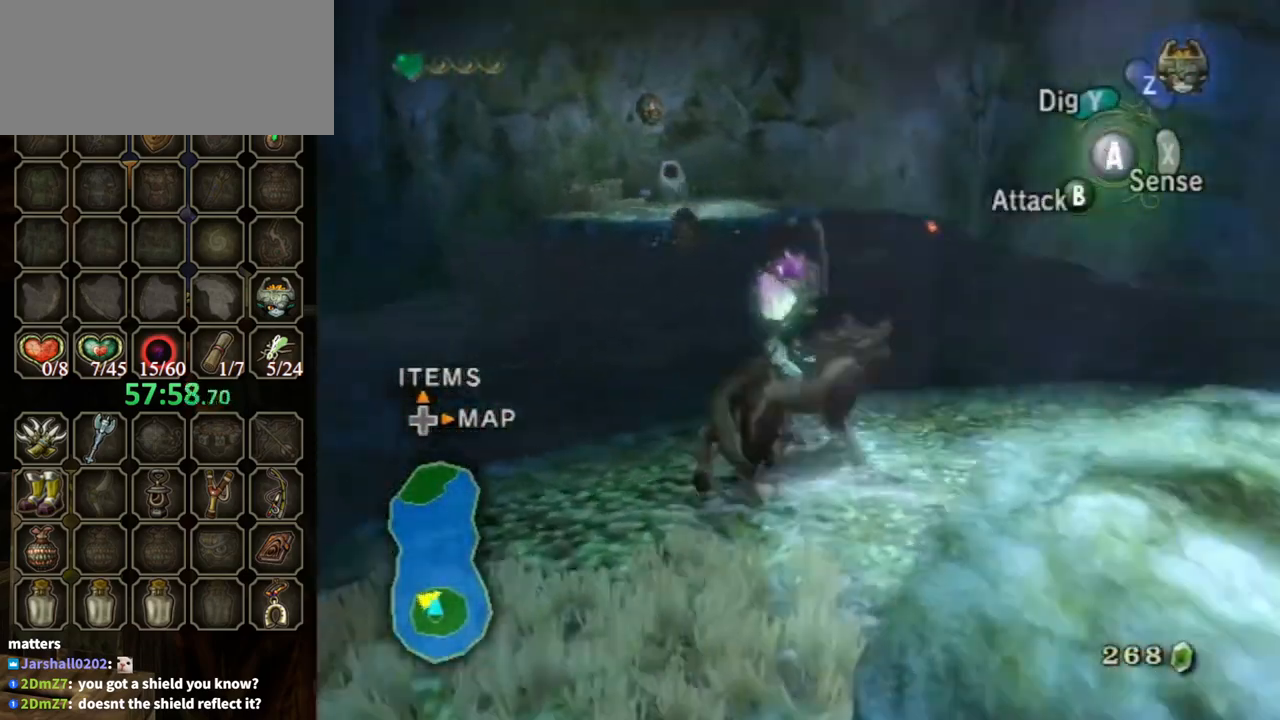
{"buttons": ["B"], "left_stick": "center", "right_stick": "center", "events": [[67, "left_stick", "center"], [200, "left_stick", "right"], [200, "right_stick", "center"], [300, "left_stick", "center"], [333, "B", "down"]]}
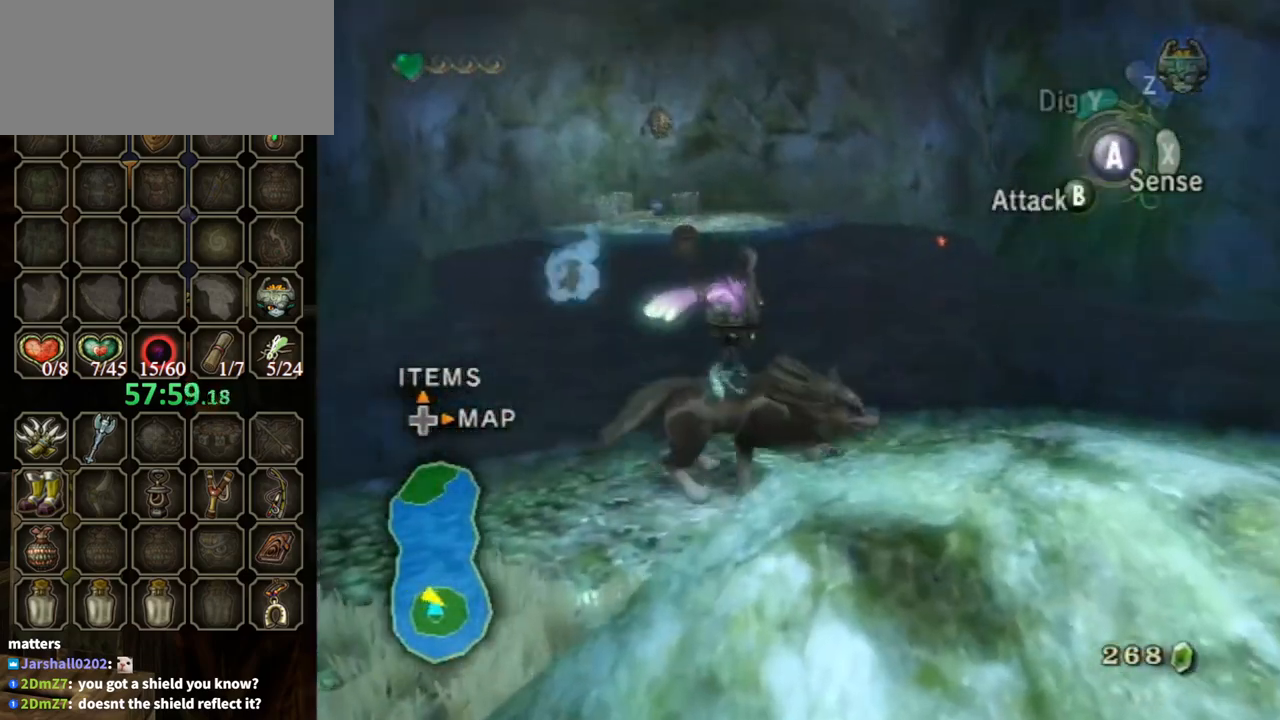
{"buttons": ["B"], "left_stick": "center", "right_stick": "center", "events": [[33, "left_stick", "down-right"], [467, "left_stick", "center"]]}
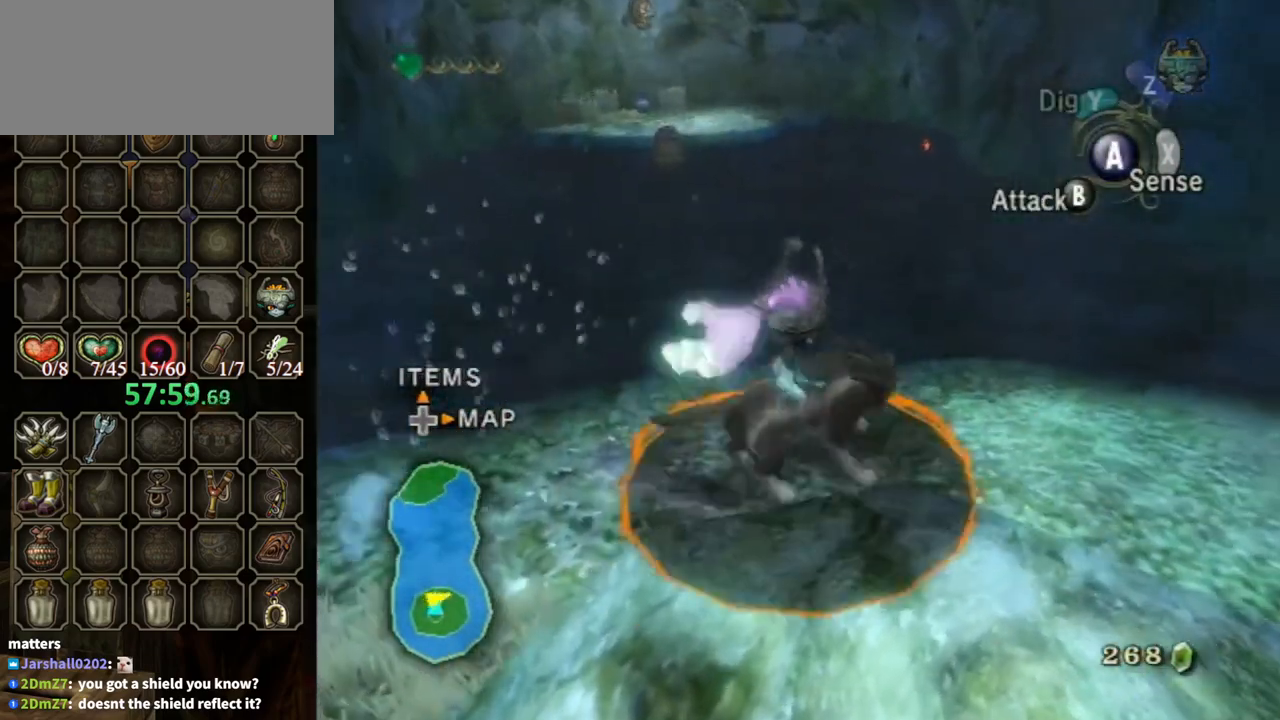
{"buttons": ["B"], "left_stick": "center", "right_stick": "center", "events": []}
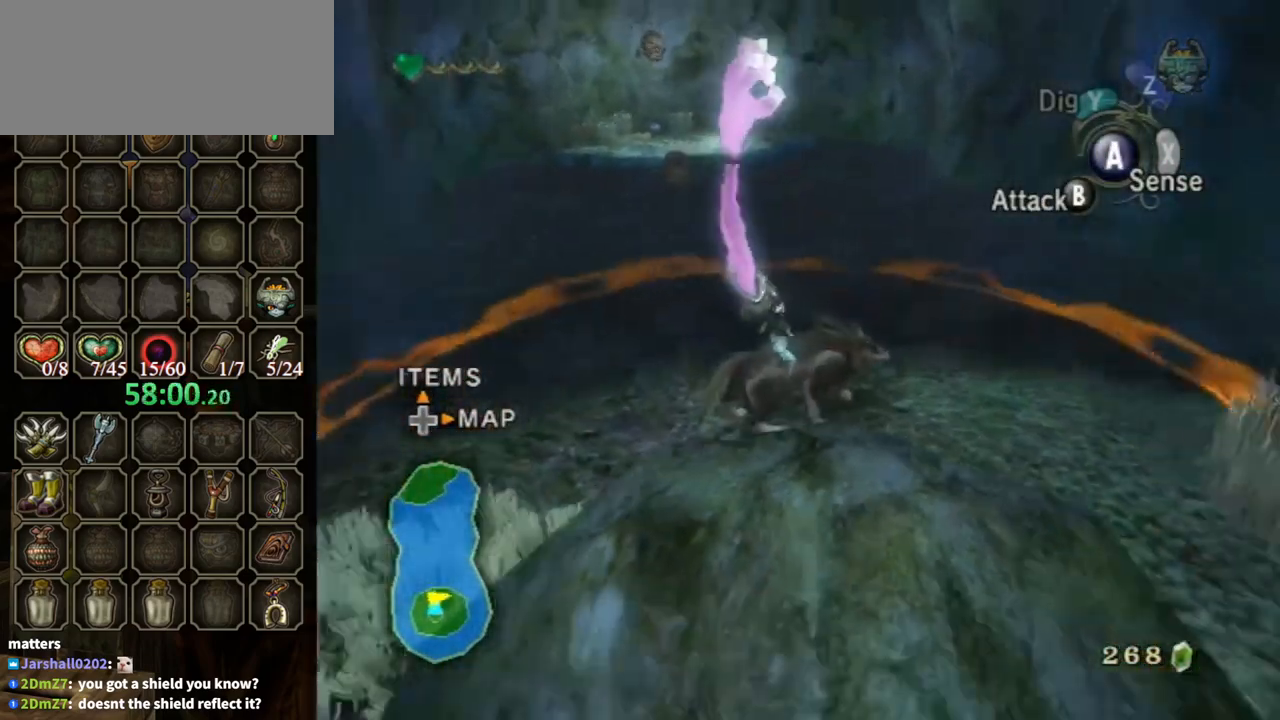
{"buttons": ["B"], "left_stick": "center", "right_stick": "center", "events": []}
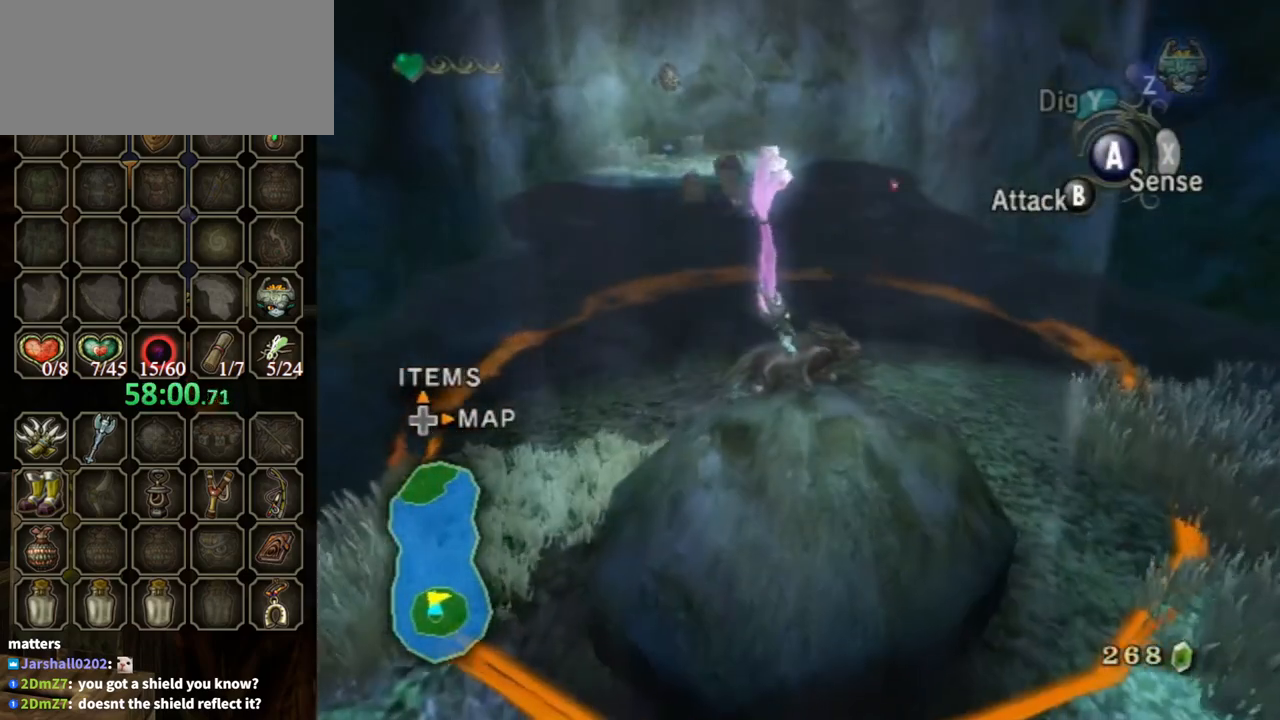
{"buttons": ["B"], "left_stick": "right", "right_stick": "center", "events": [[433, "left_stick", "right"]]}
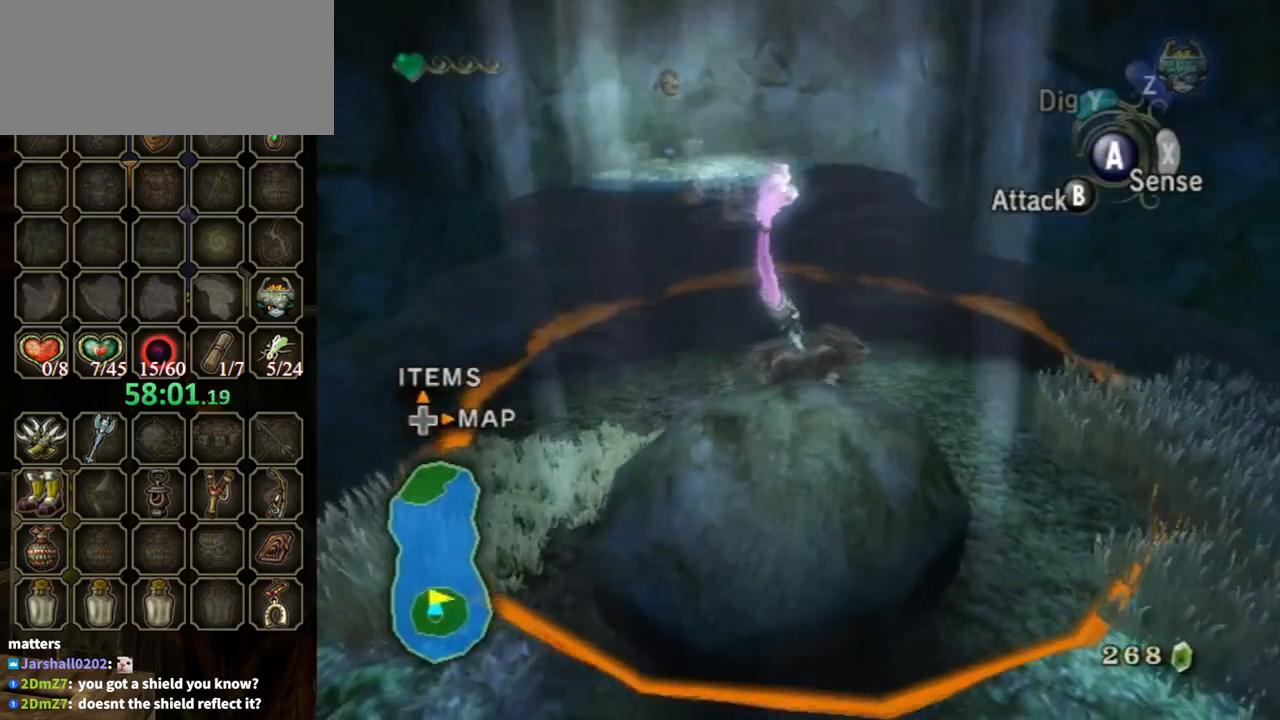
{"buttons": ["B"], "left_stick": "center", "right_stick": "center", "events": [[367, "left_stick", "center"]]}
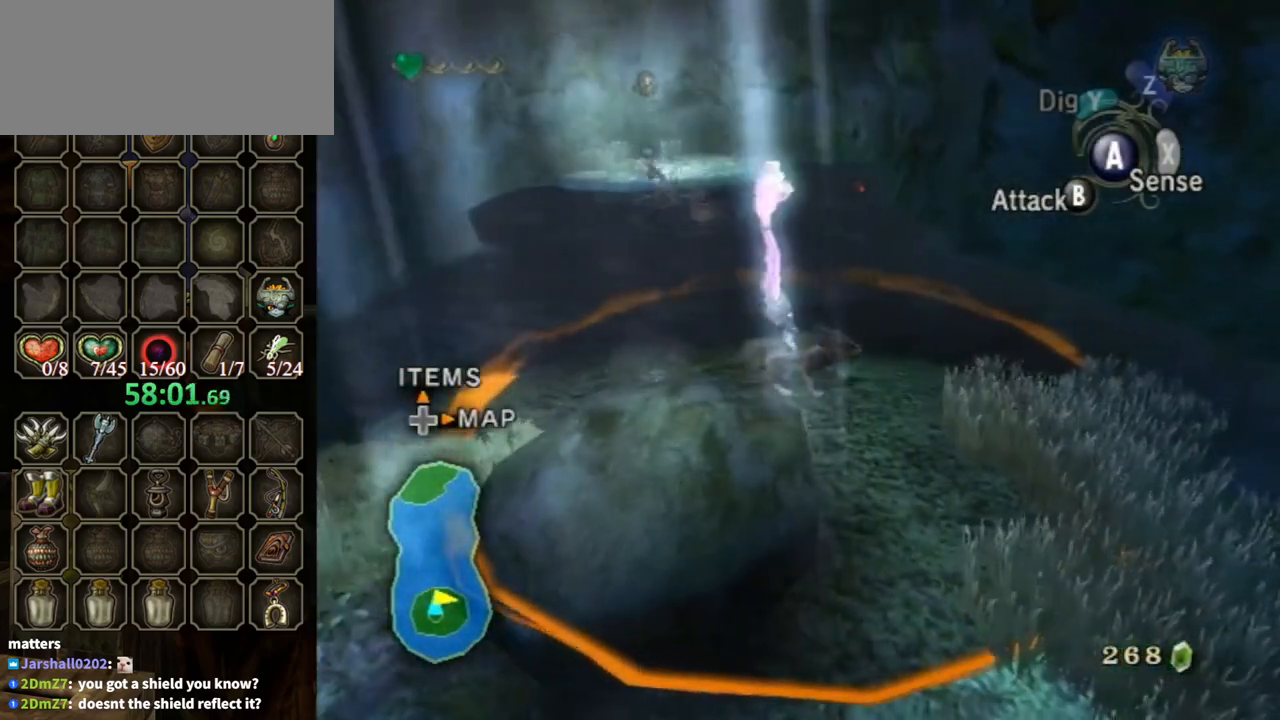
{"buttons": ["B"], "left_stick": "down-right", "right_stick": "center", "events": [[200, "left_stick", "right"], [333, "left_stick", "down-right"]]}
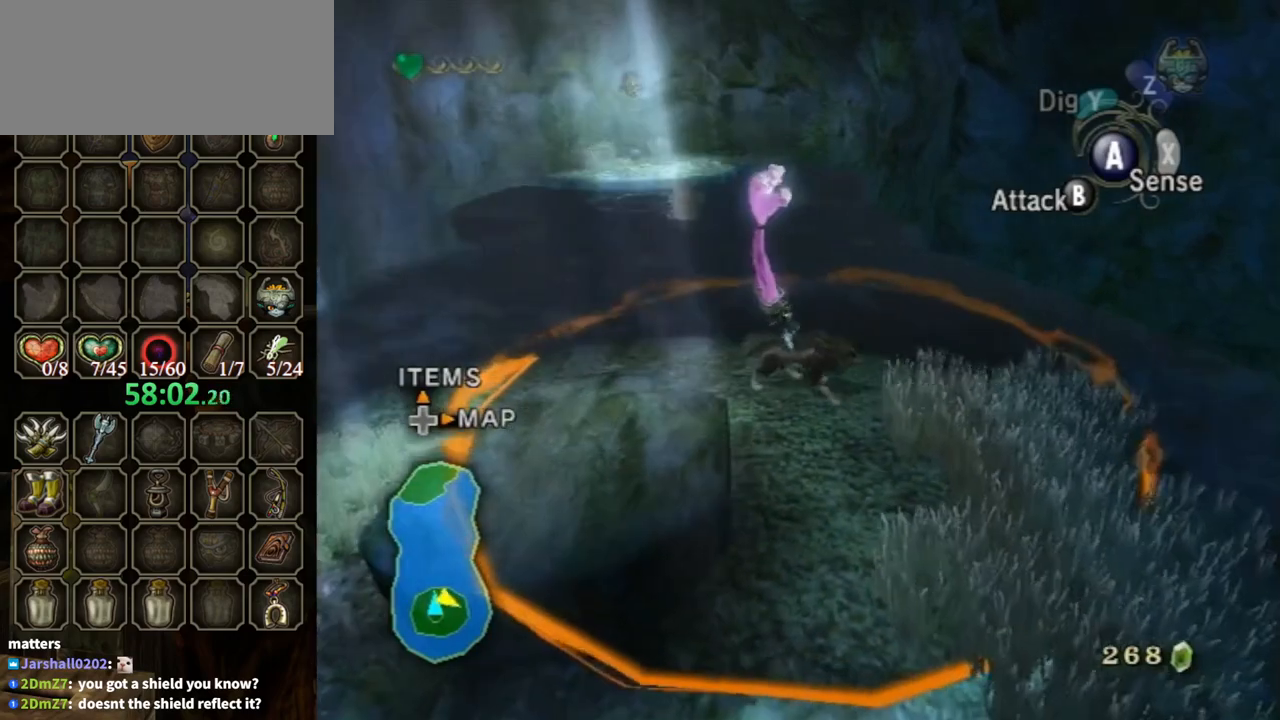
{"buttons": ["B"], "left_stick": "center", "right_stick": "center", "events": [[500, "left_stick", "center"]]}
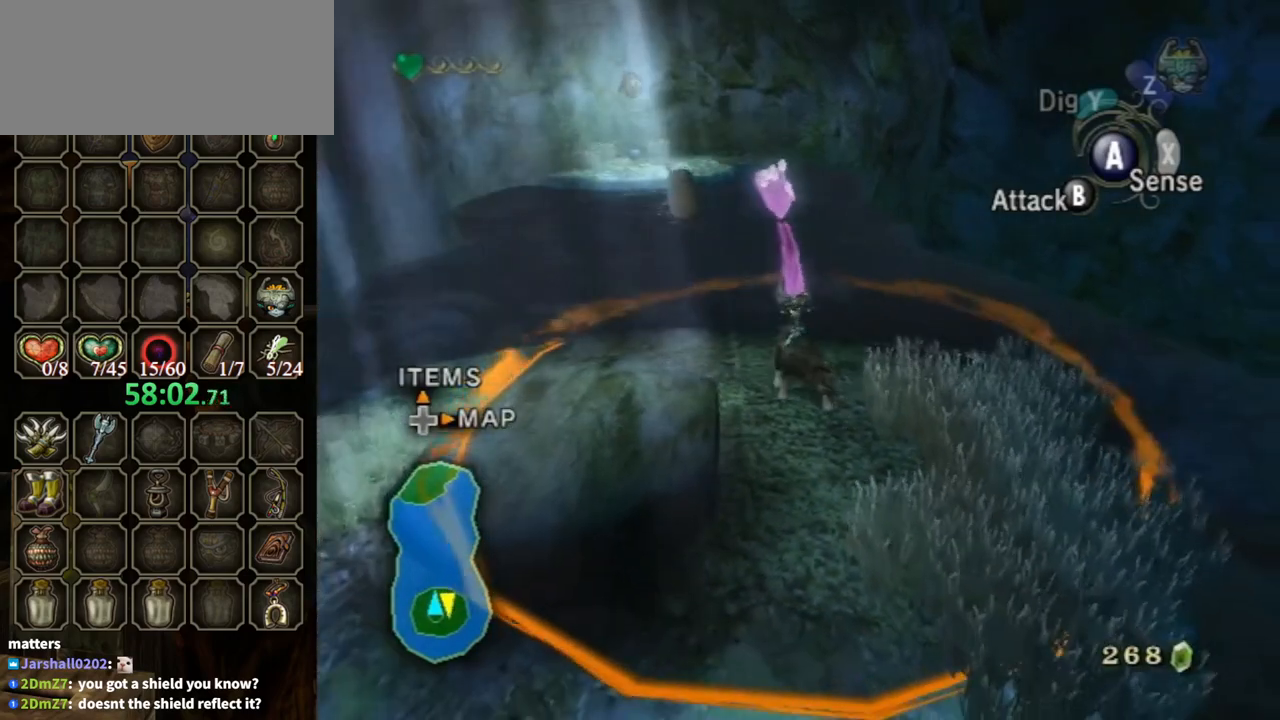
{"buttons": ["B"], "left_stick": "down-right", "right_stick": "center", "events": [[167, "left_stick", "right"], [233, "left_stick", "down-right"]]}
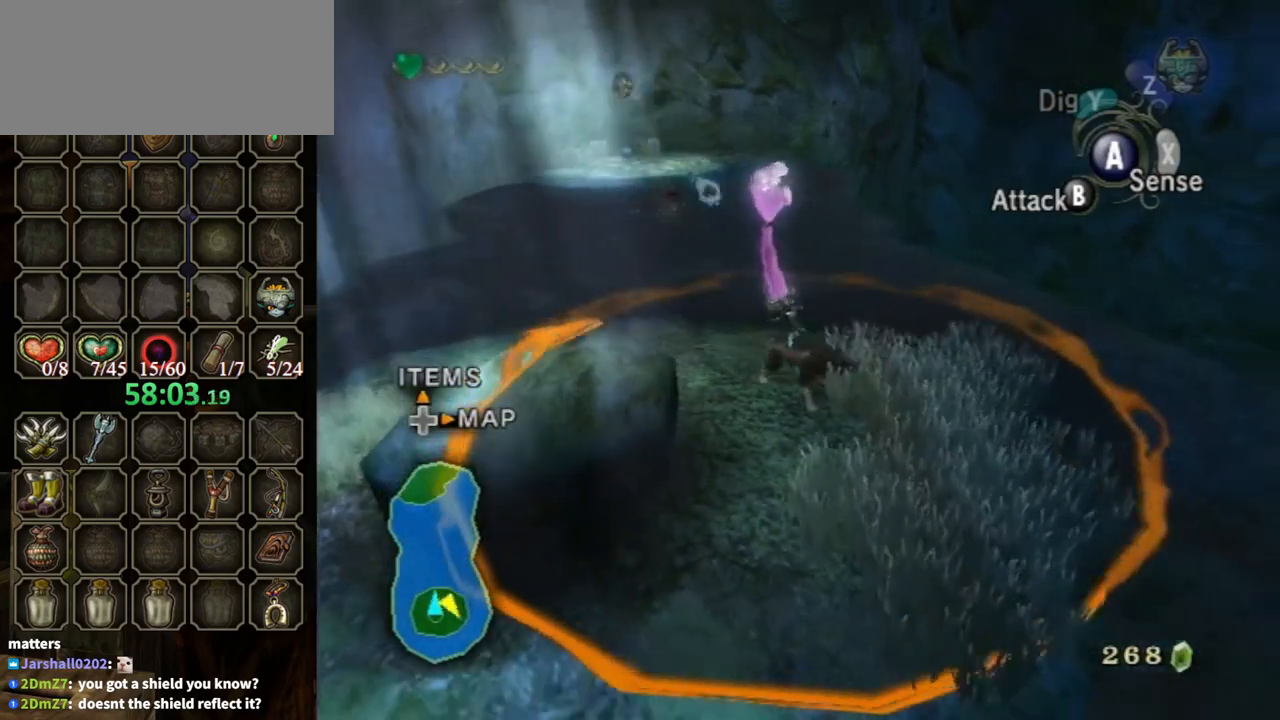
{"buttons": [], "left_stick": "center", "right_stick": "center", "events": [[333, "B", "up"], [400, "left_stick", "center"]]}
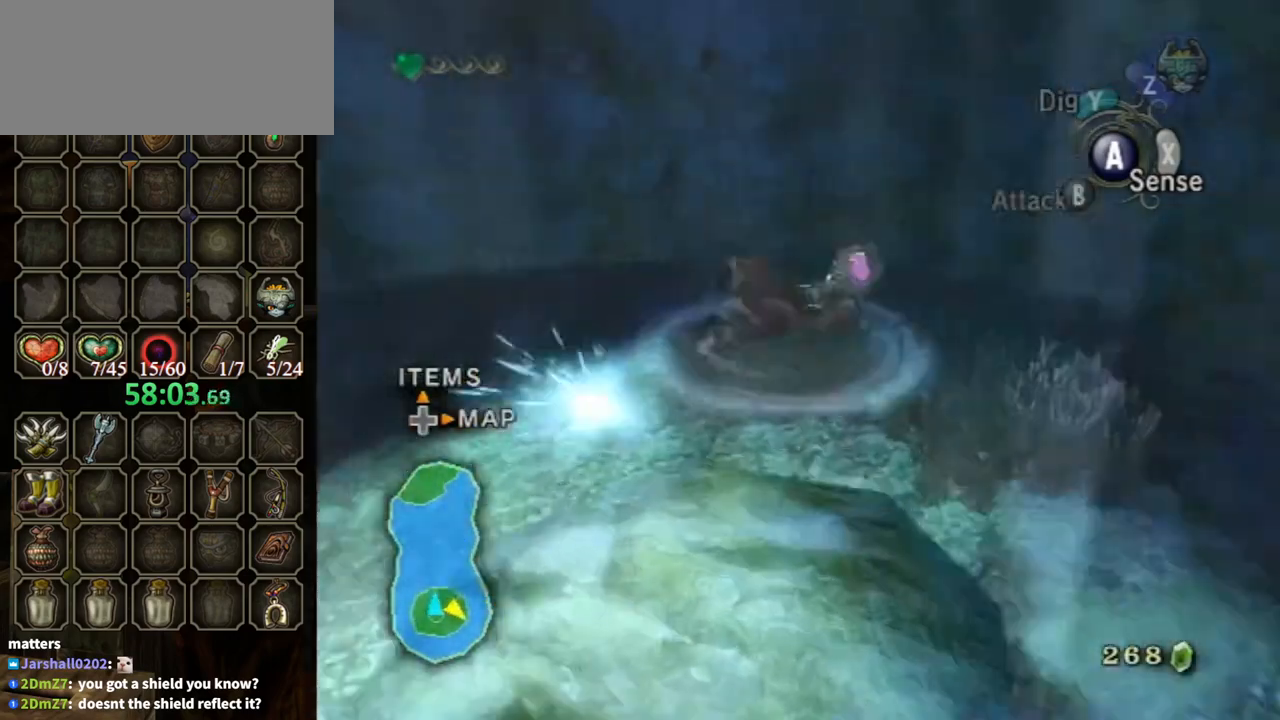
{"buttons": [], "left_stick": "center", "right_stick": "right", "events": [[400, "right_stick", "right"]]}
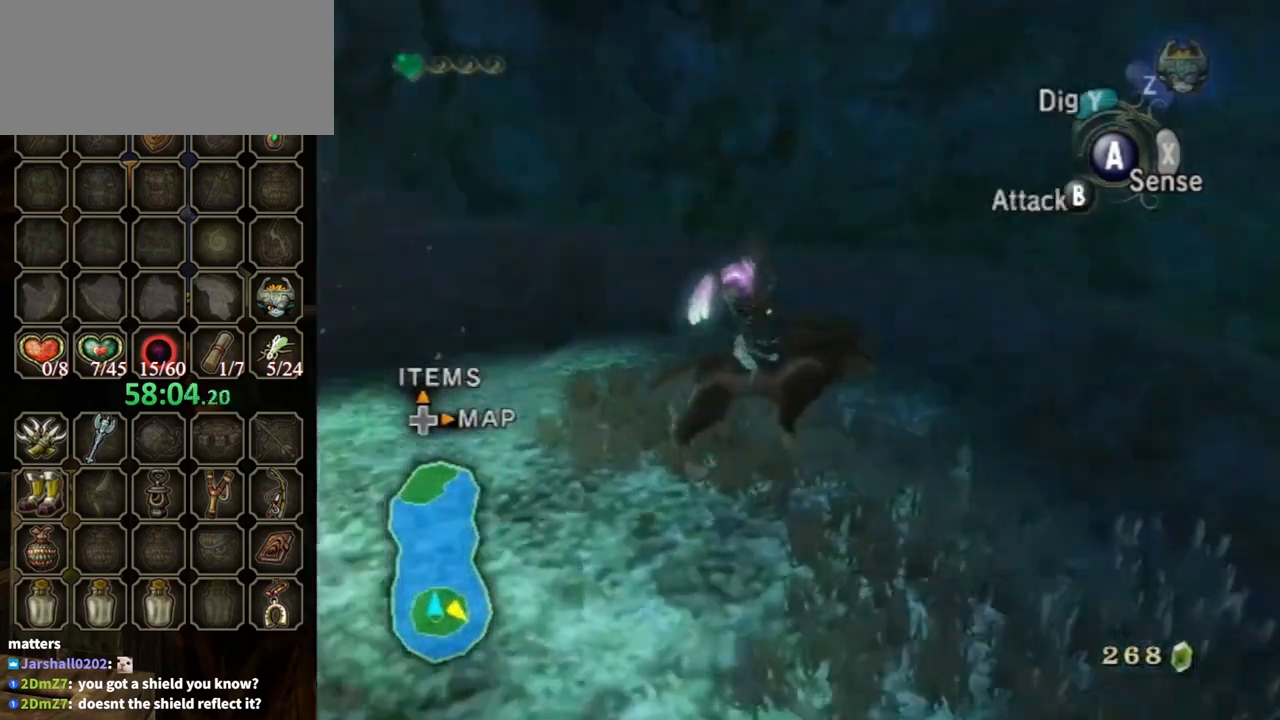
{"buttons": [], "left_stick": "up", "right_stick": "center", "events": [[67, "left_stick", "down"], [267, "left_stick", "down-left"], [433, "left_stick", "up"], [467, "right_stick", "center"]]}
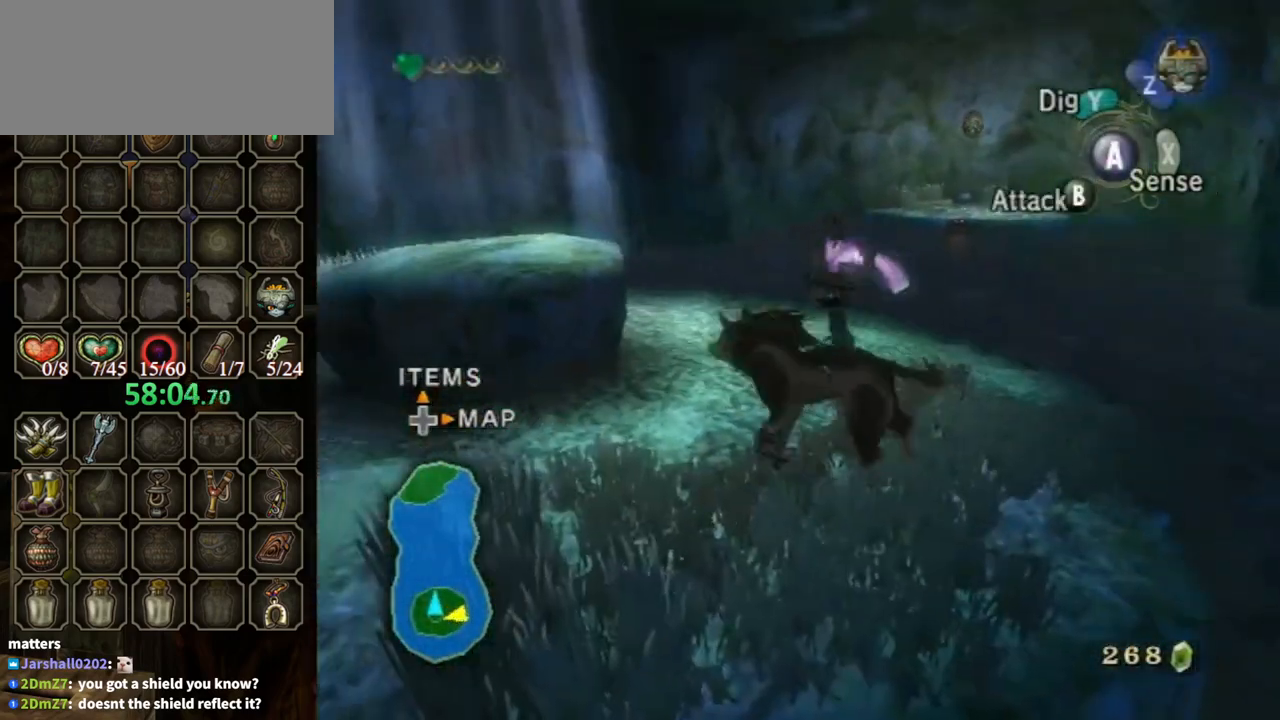
{"buttons": [], "left_stick": "up", "right_stick": "center", "events": [[133, "left_stick", "center"], [267, "left_stick", "up"]]}
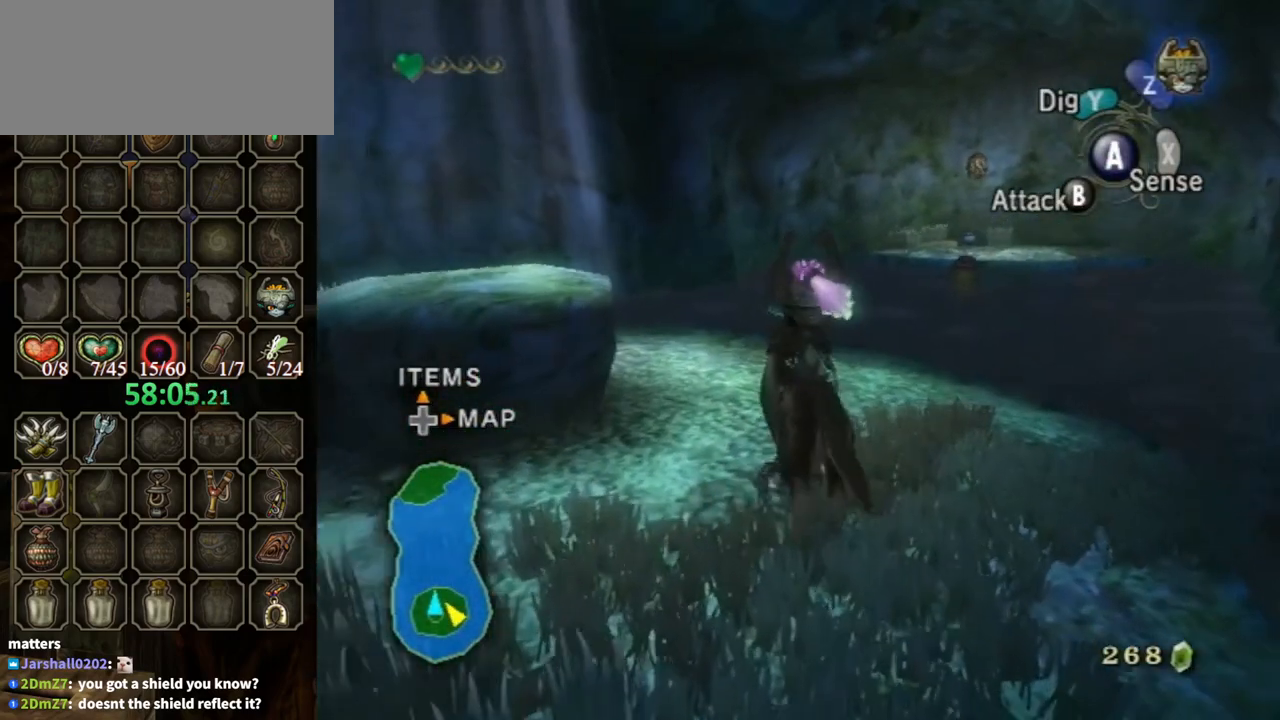
{"buttons": [], "left_stick": "up", "right_stick": "down", "events": [[333, "right_stick", "down"]]}
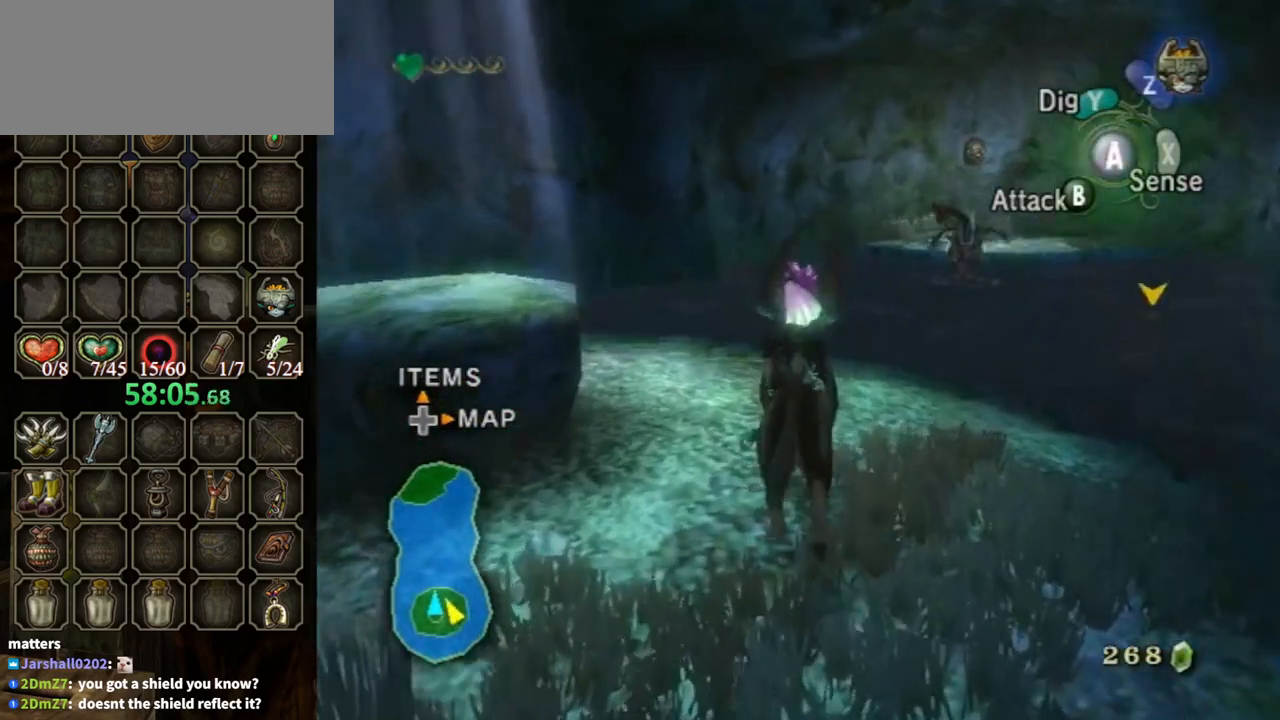
{"buttons": [], "left_stick": "up-right", "right_stick": "center", "events": [[33, "left_stick", "center"], [67, "right_stick", "center"], [500, "left_stick", "up-right"]]}
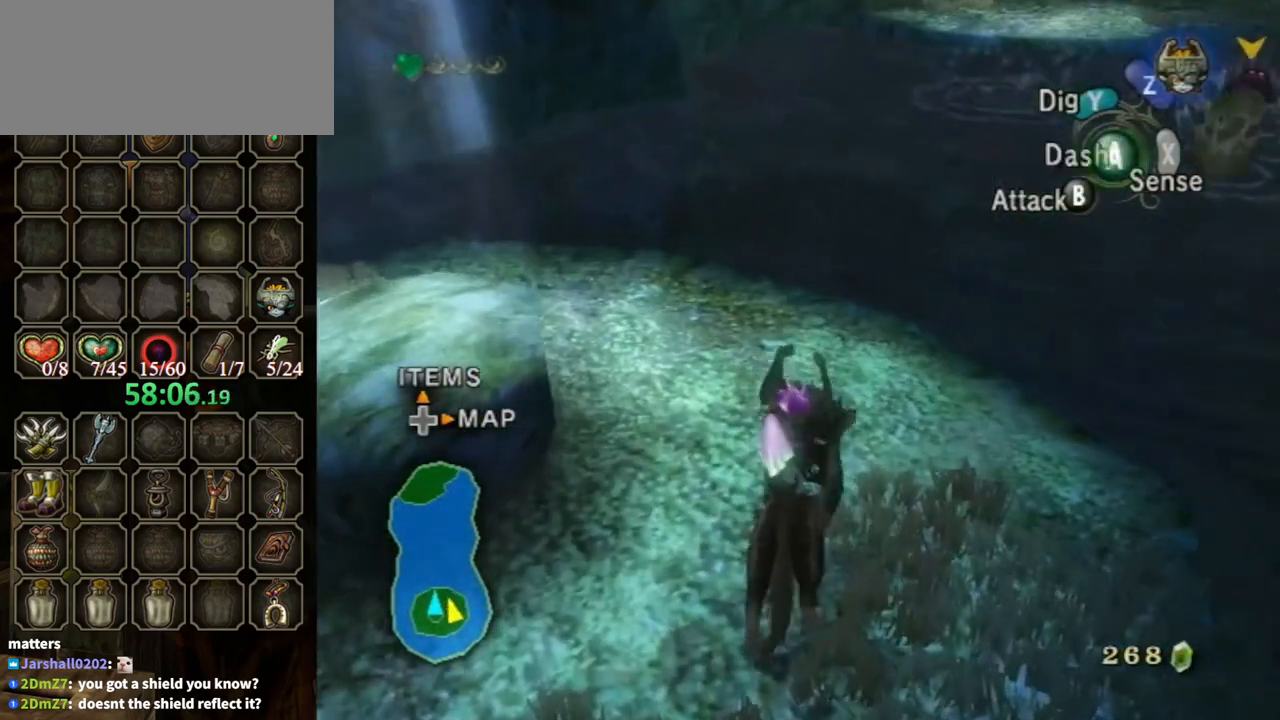
{"buttons": [], "left_stick": "center", "right_stick": "center", "events": [[133, "left_stick", "center"]]}
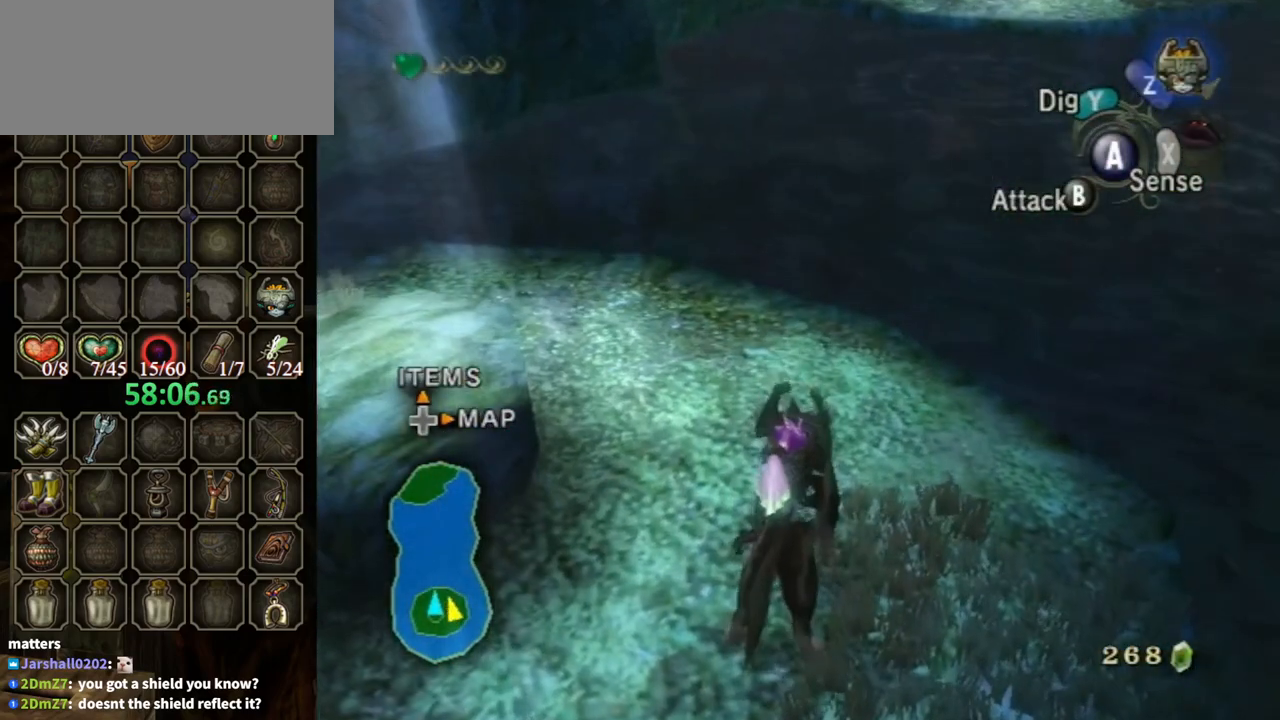
{"buttons": [], "left_stick": "up", "right_stick": "center", "events": [[67, "left_stick", "up-left"], [267, "right_stick", "left"], [300, "left_stick", "up"], [367, "right_stick", "center"]]}
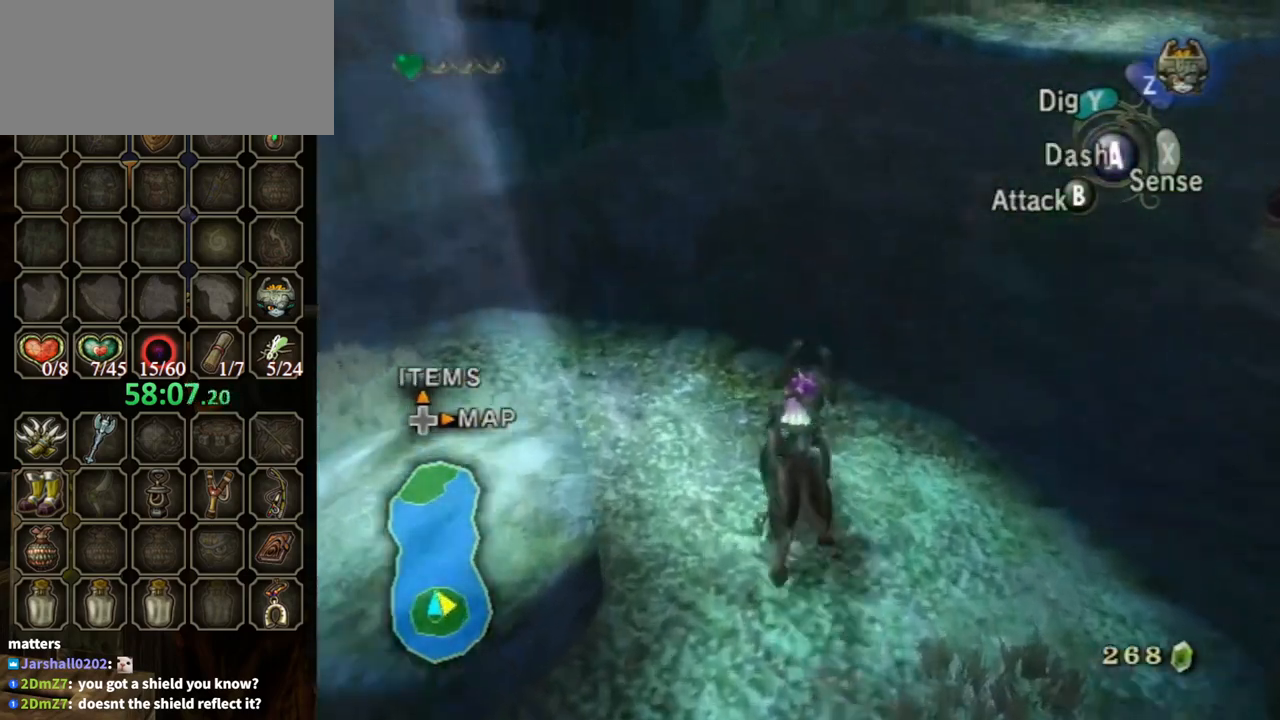
{"buttons": ["A"], "left_stick": "up", "right_stick": "center", "events": [[233, "A", "down"], [333, "A", "up"], [467, "A", "down"]]}
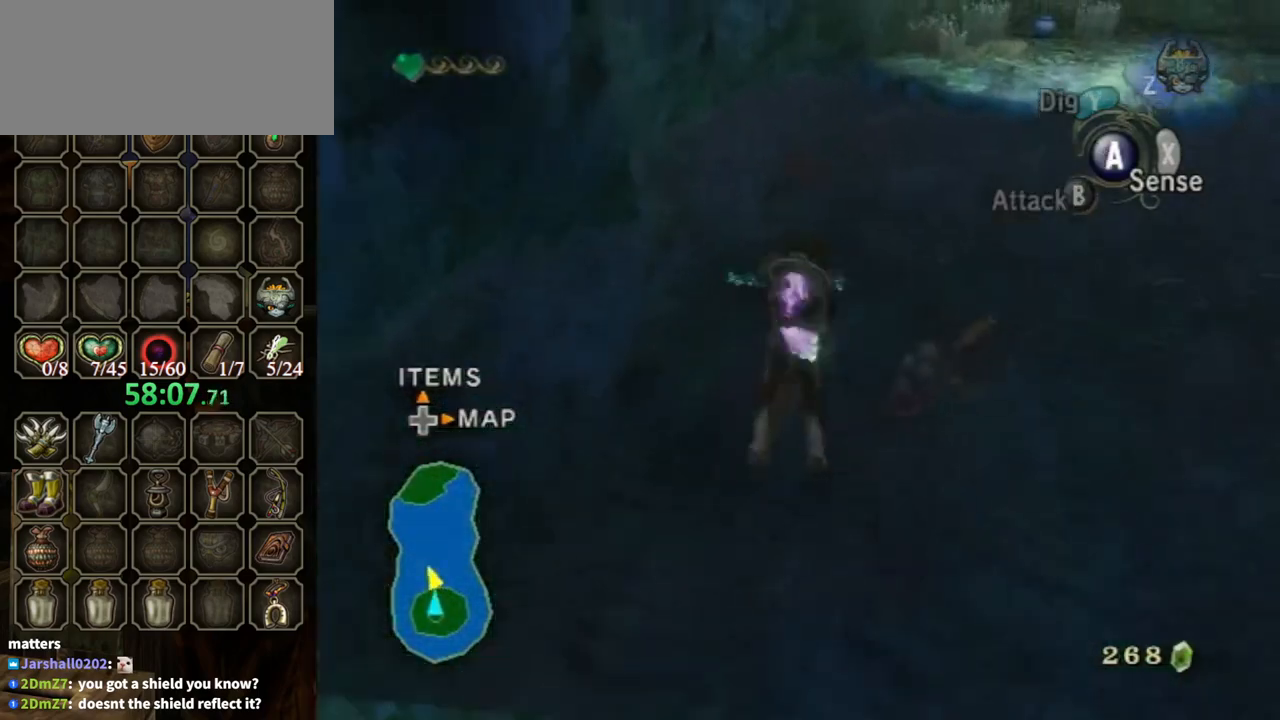
{"buttons": [], "left_stick": "up", "right_stick": "center", "events": [[100, "A", "up"]]}
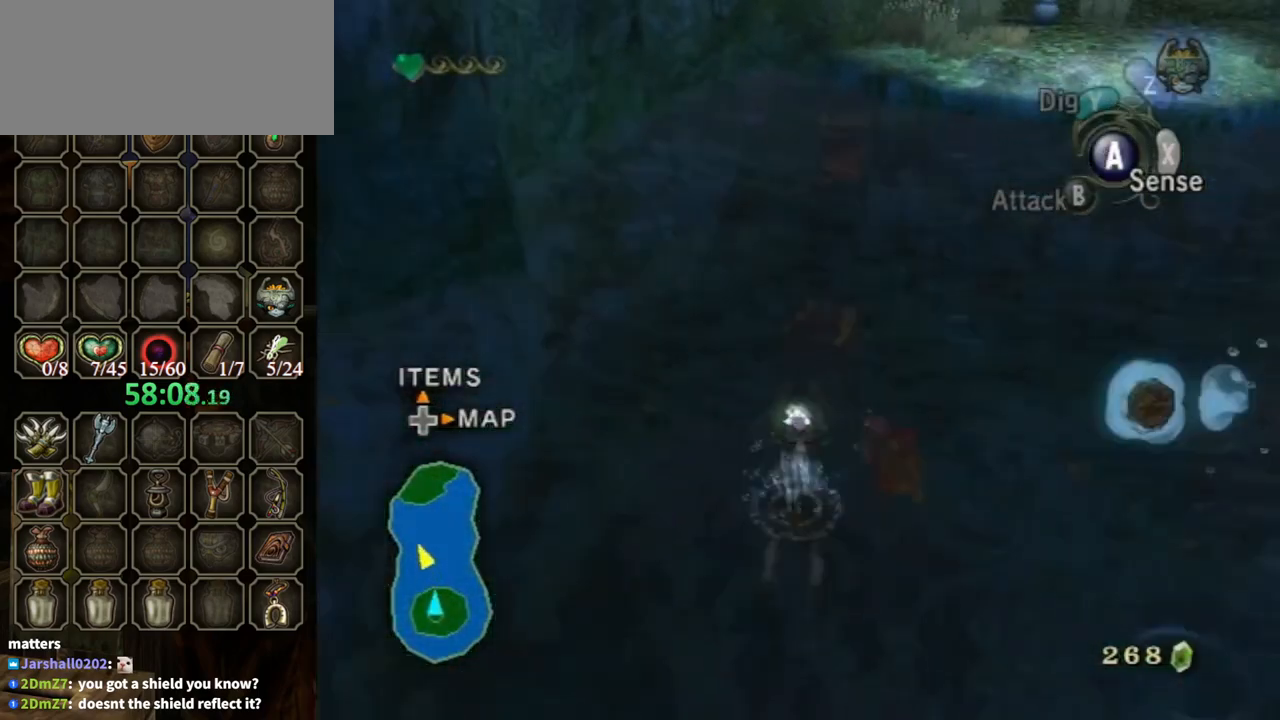
{"buttons": [], "left_stick": "up-right", "right_stick": "center", "events": [[67, "A", "down"], [133, "left_stick", "up-right"], [167, "A", "up"], [200, "A", "down"], [333, "A", "up"], [367, "A", "down"], [467, "A", "up"]]}
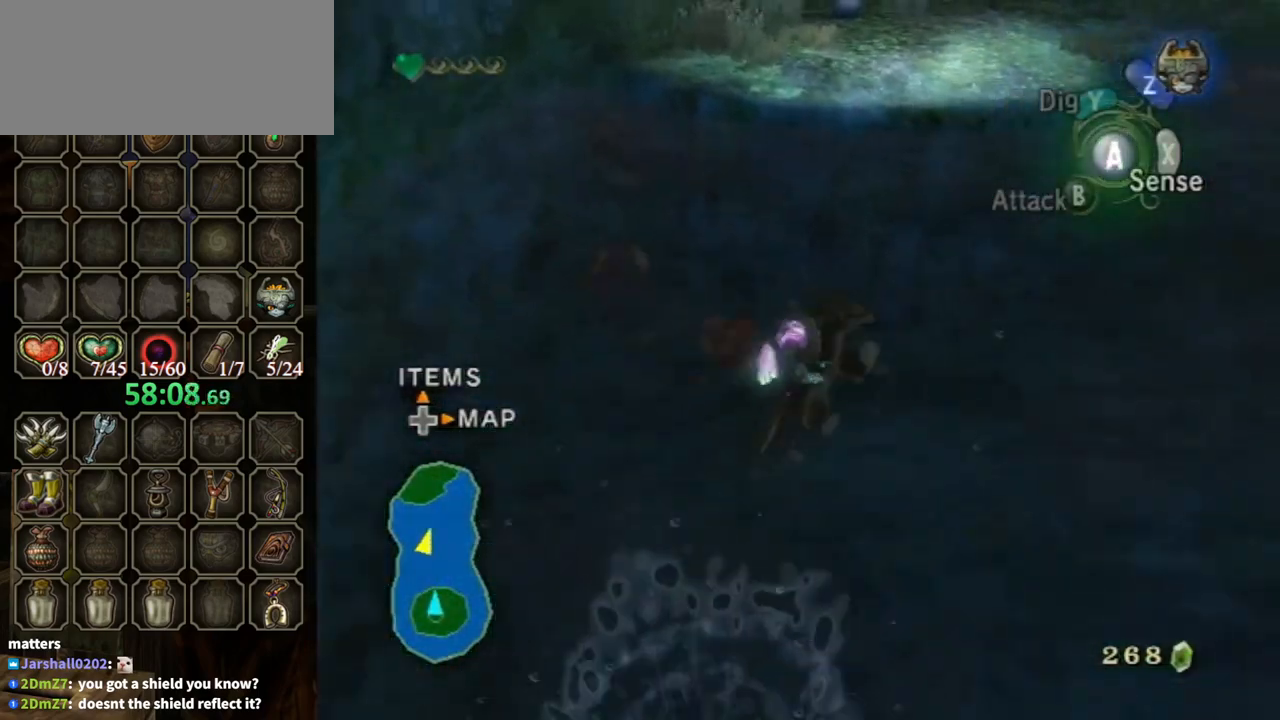
{"buttons": ["A"], "left_stick": "up", "right_stick": "center", "events": [[33, "A", "down"], [100, "A", "up"], [200, "A", "down"], [267, "A", "up"], [267, "left_stick", "up"], [300, "A", "down"], [400, "A", "up"], [467, "A", "down"]]}
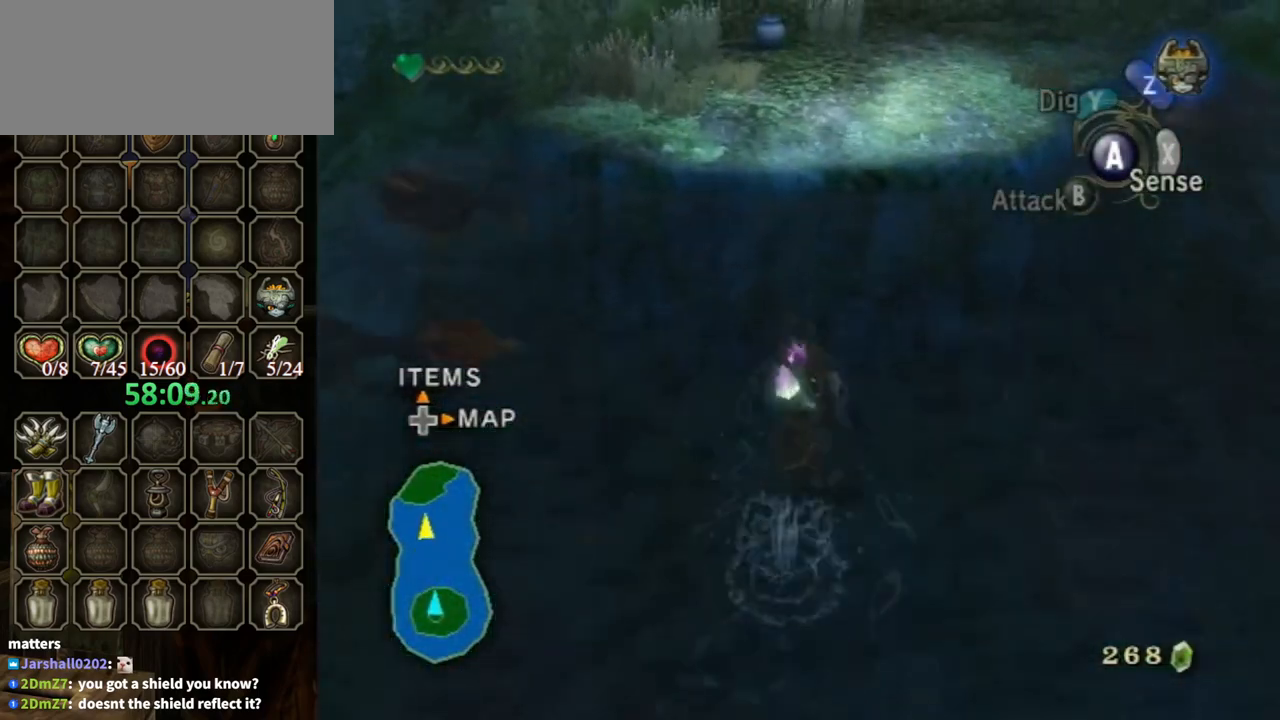
{"buttons": [], "left_stick": "up", "right_stick": "right", "events": [[67, "A", "up"], [467, "right_stick", "right"]]}
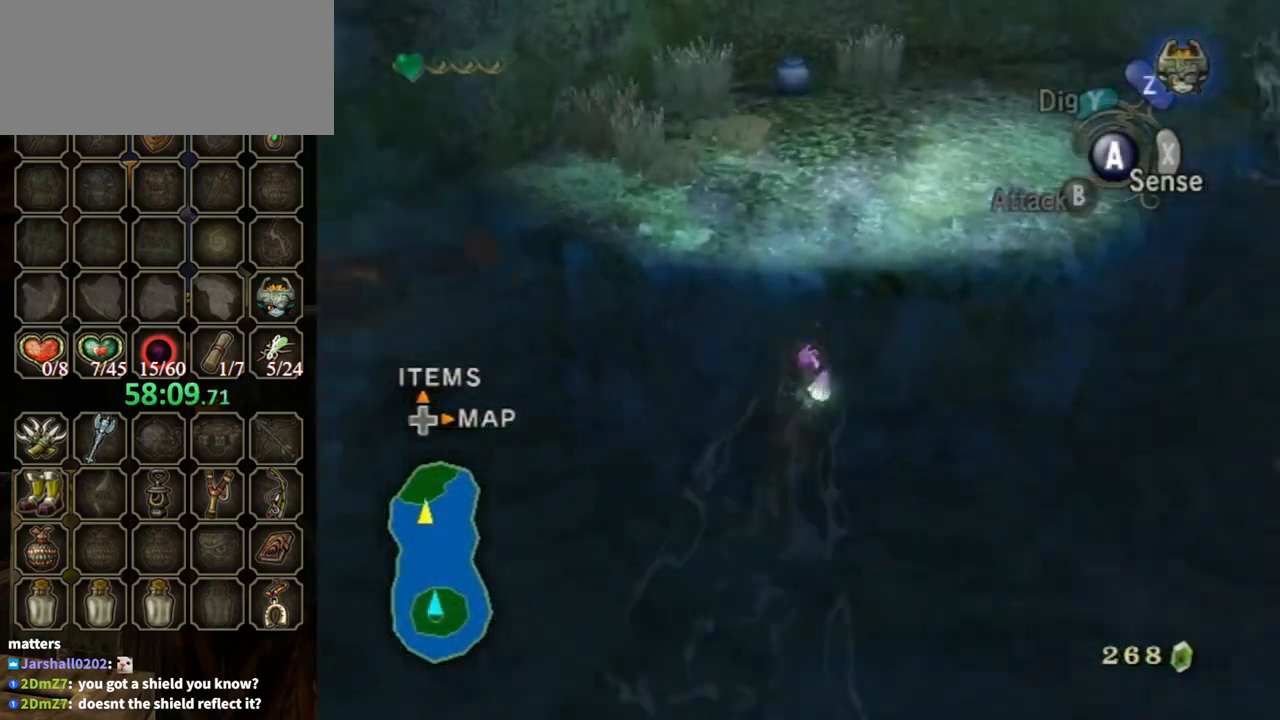
{"buttons": [], "left_stick": "up", "right_stick": "center", "events": [[133, "right_stick", "down-right"], [367, "right_stick", "center"]]}
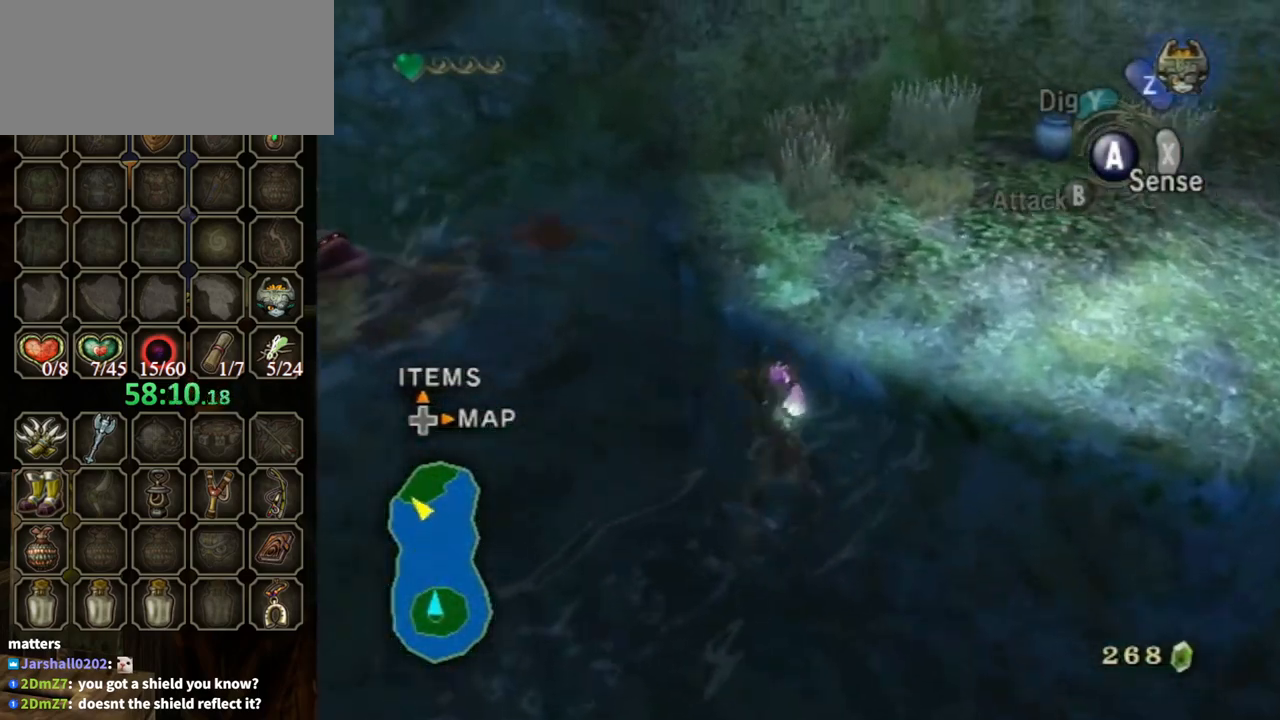
{"buttons": [], "left_stick": "up", "right_stick": "center", "events": [[100, "right_stick", "left"], [267, "left_stick", "up-right"], [467, "left_stick", "up"], [467, "right_stick", "center"]]}
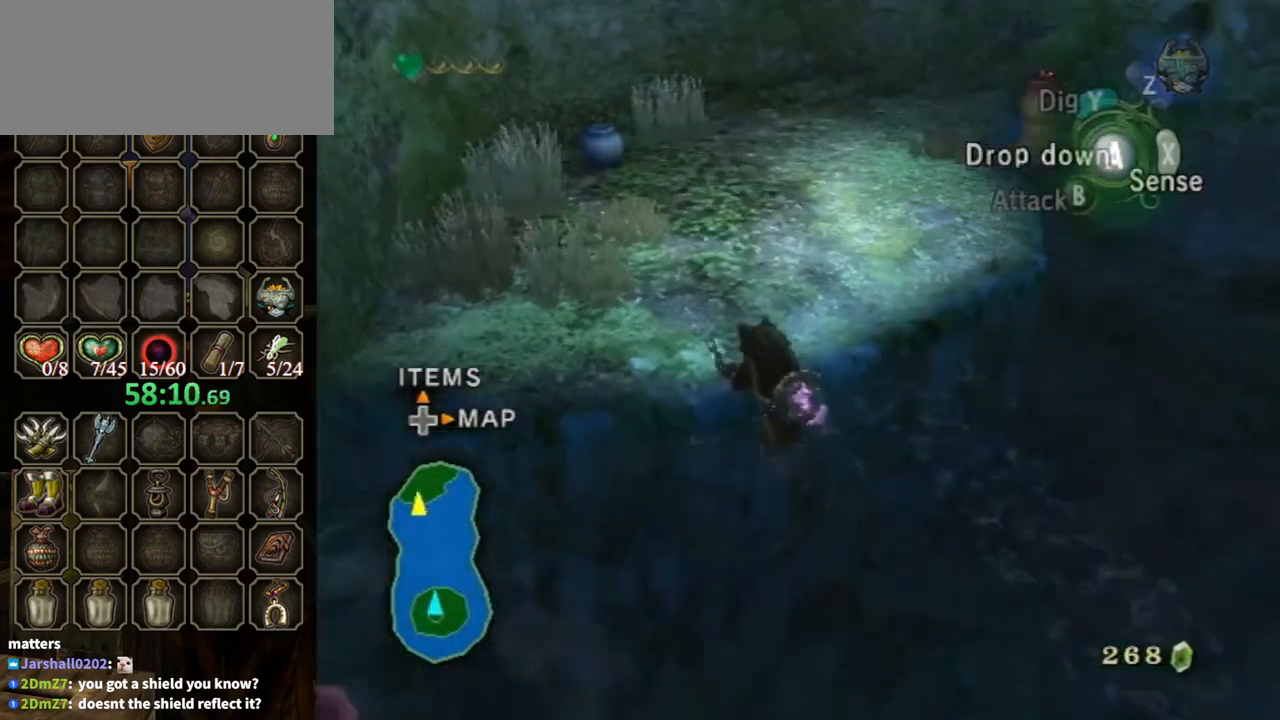
{"buttons": [], "left_stick": "up", "right_stick": "center", "events": []}
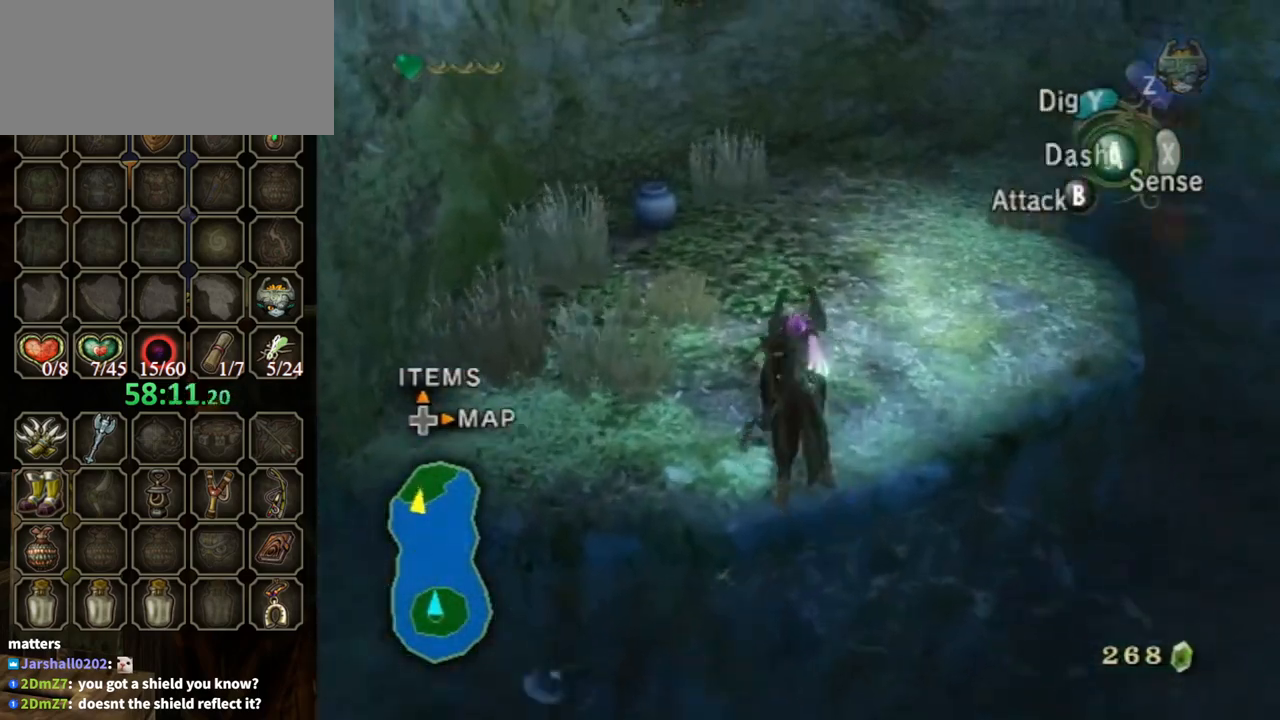
{"buttons": [], "left_stick": "up", "right_stick": "center", "events": [[200, "B", "down"], [267, "B", "up"]]}